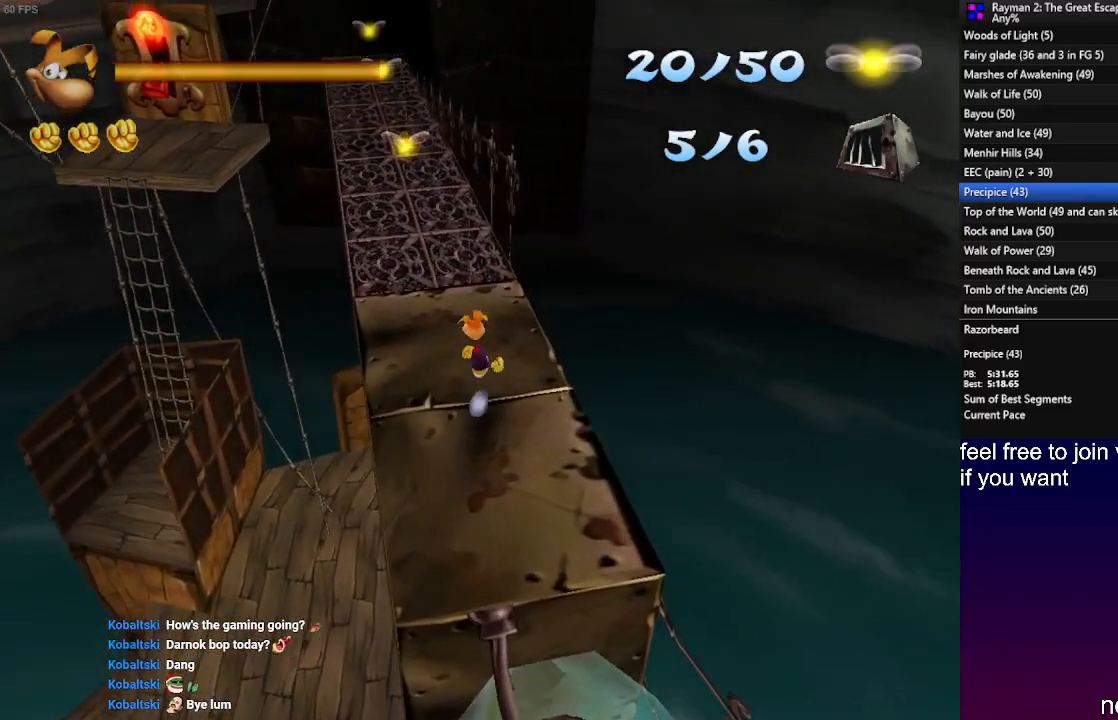
Gameplay with a controller (PlayStation layout); each line is a JSON object with the inputs held at the frame after it. "events" lists button and stick changes between this image and that frame as [ms after this image, input, new state], when the widget could be followed in between. Not read: R3.
{"buttons": [], "left_stick": "up", "right_stick": "center", "events": []}
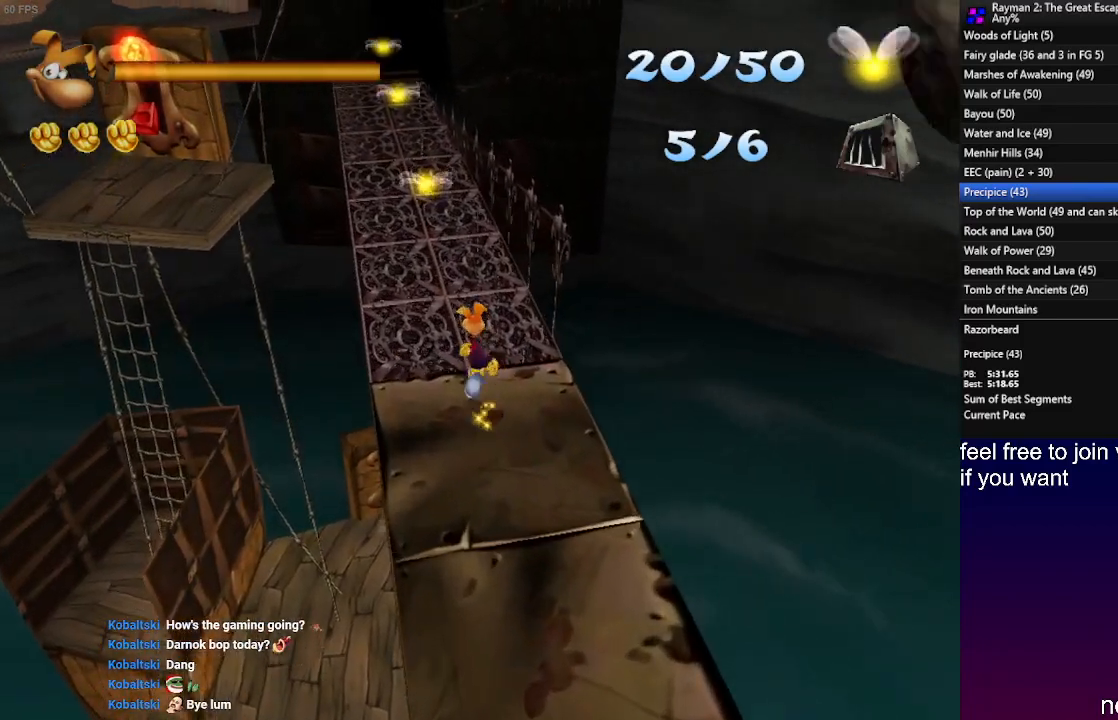
{"buttons": [], "left_stick": "up", "right_stick": "center", "events": []}
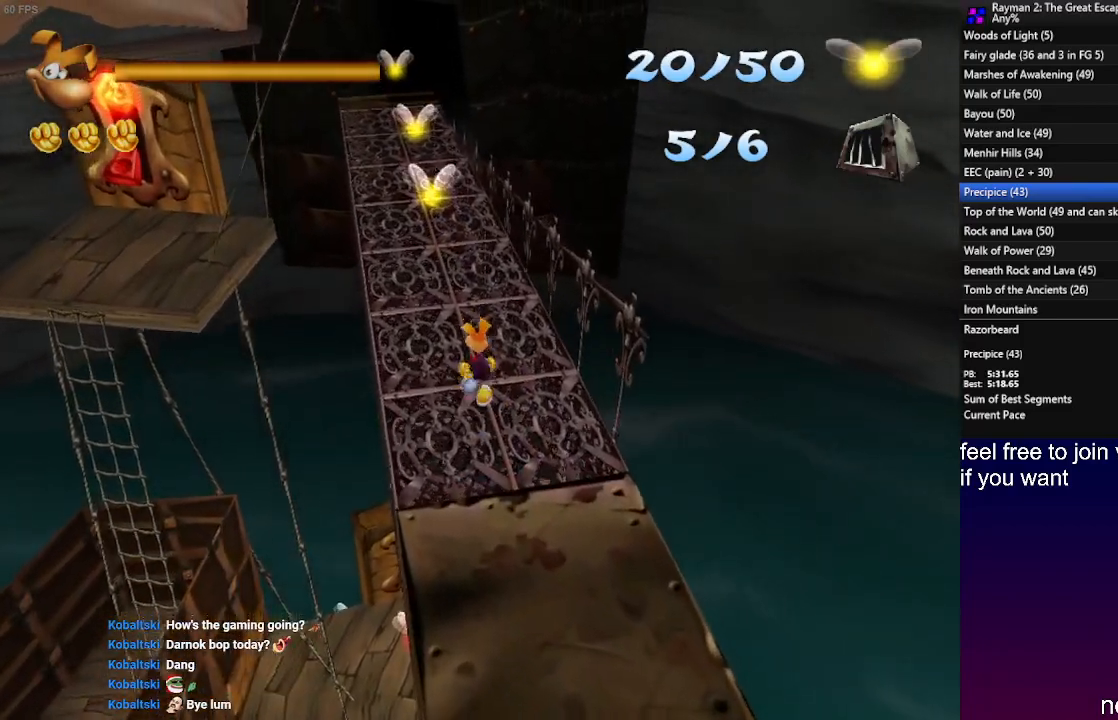
{"buttons": [], "left_stick": "up", "right_stick": "center", "events": []}
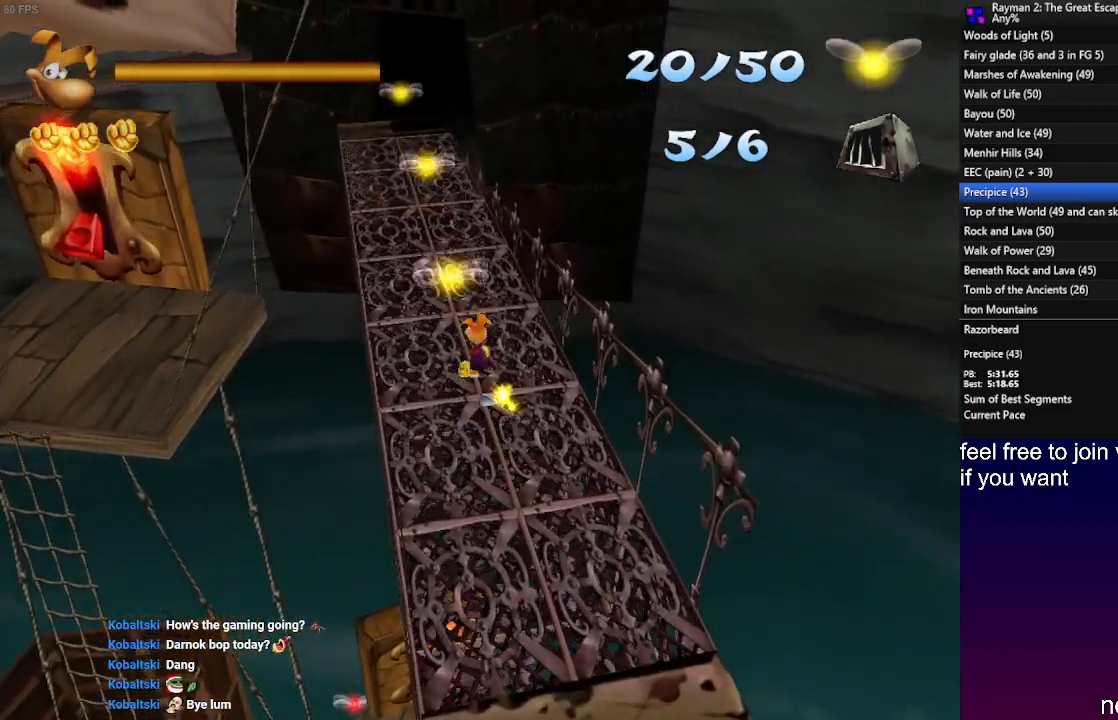
{"buttons": [], "left_stick": "up", "right_stick": "center", "events": []}
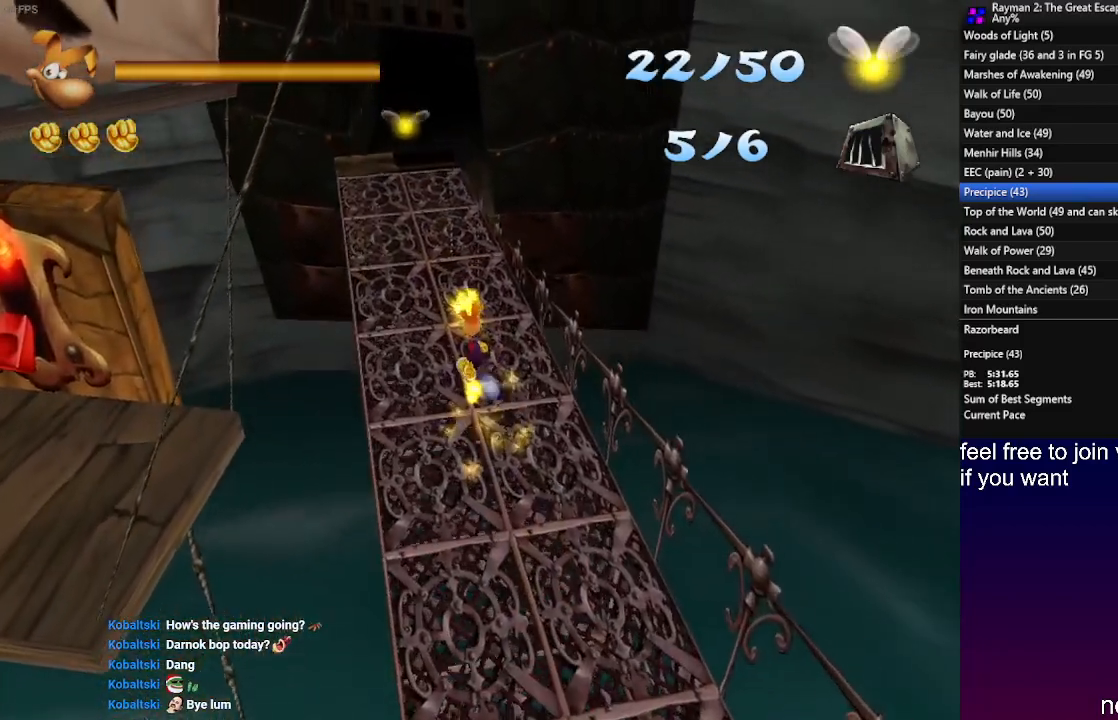
{"buttons": [], "left_stick": "up", "right_stick": "center", "events": []}
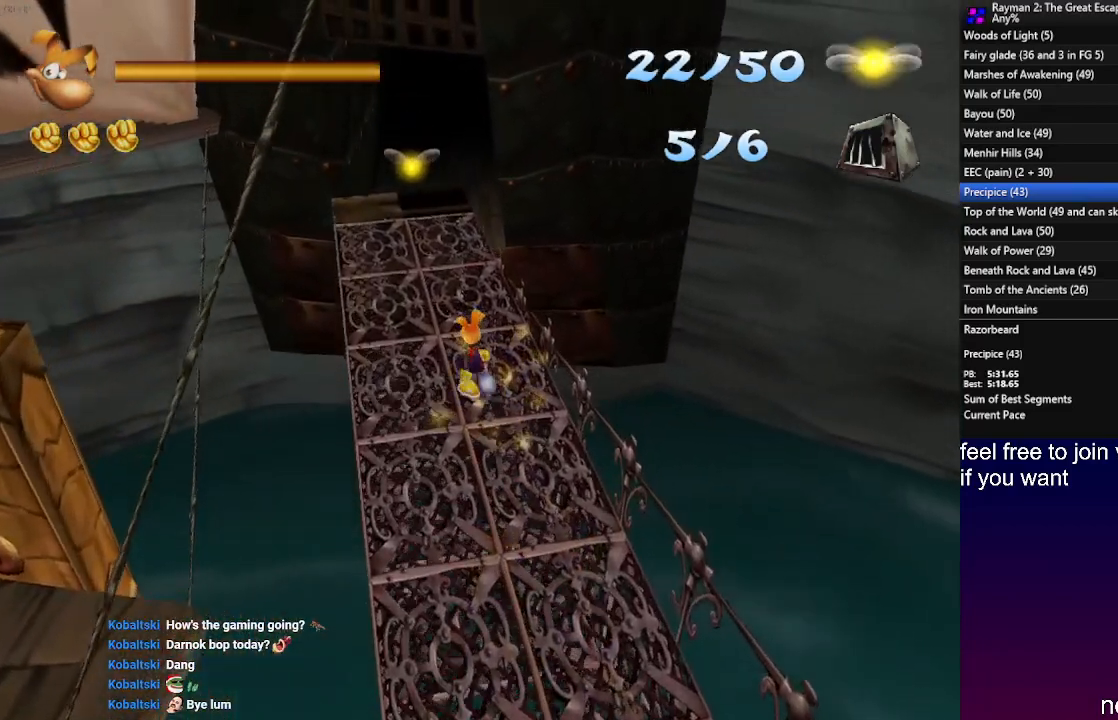
{"buttons": [], "left_stick": "up", "right_stick": "center", "events": []}
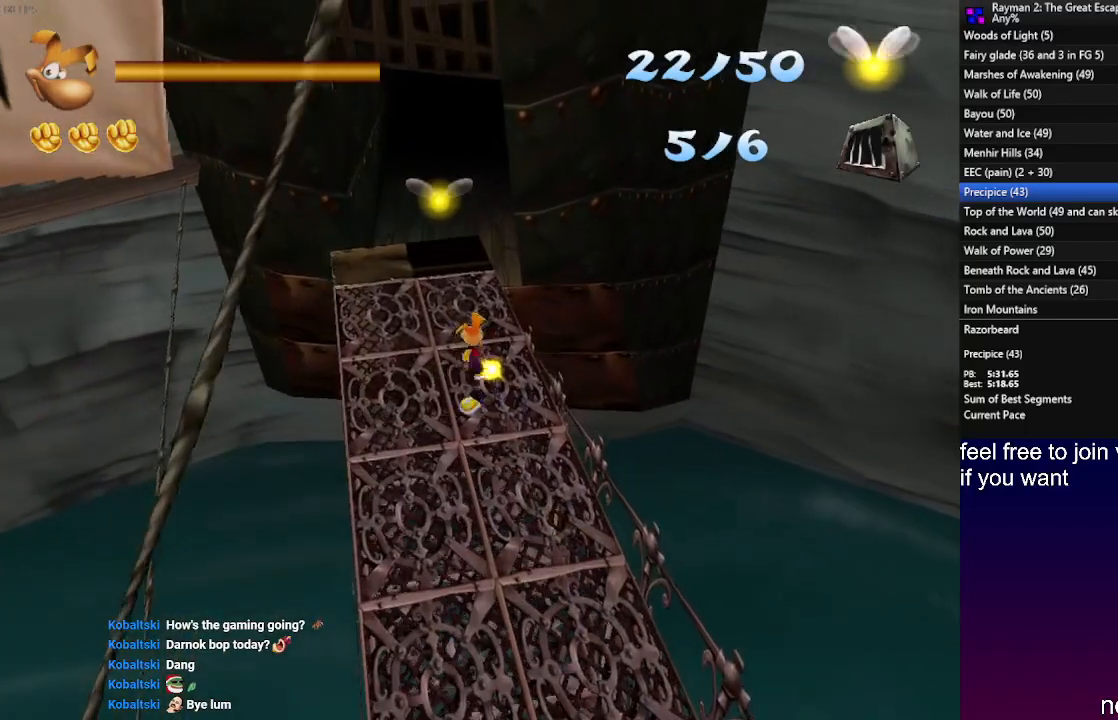
{"buttons": [], "left_stick": "up", "right_stick": "center", "events": []}
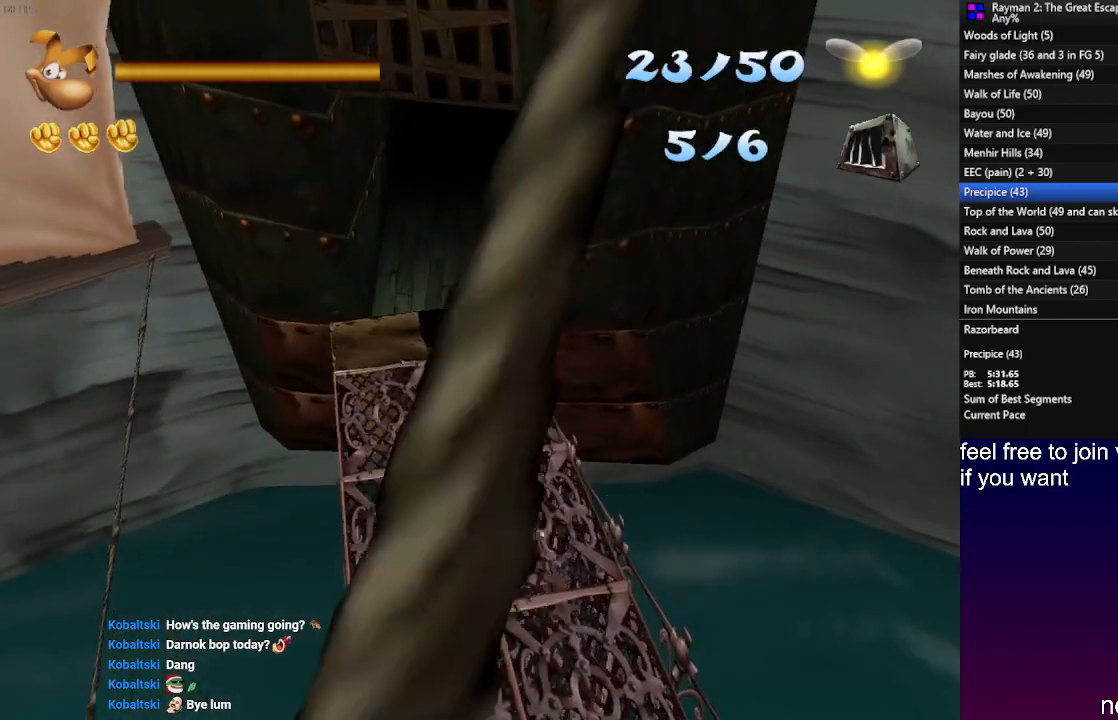
{"buttons": ["CROSS"], "left_stick": "up", "right_stick": "center", "events": [[400, "CROSS", "down"]]}
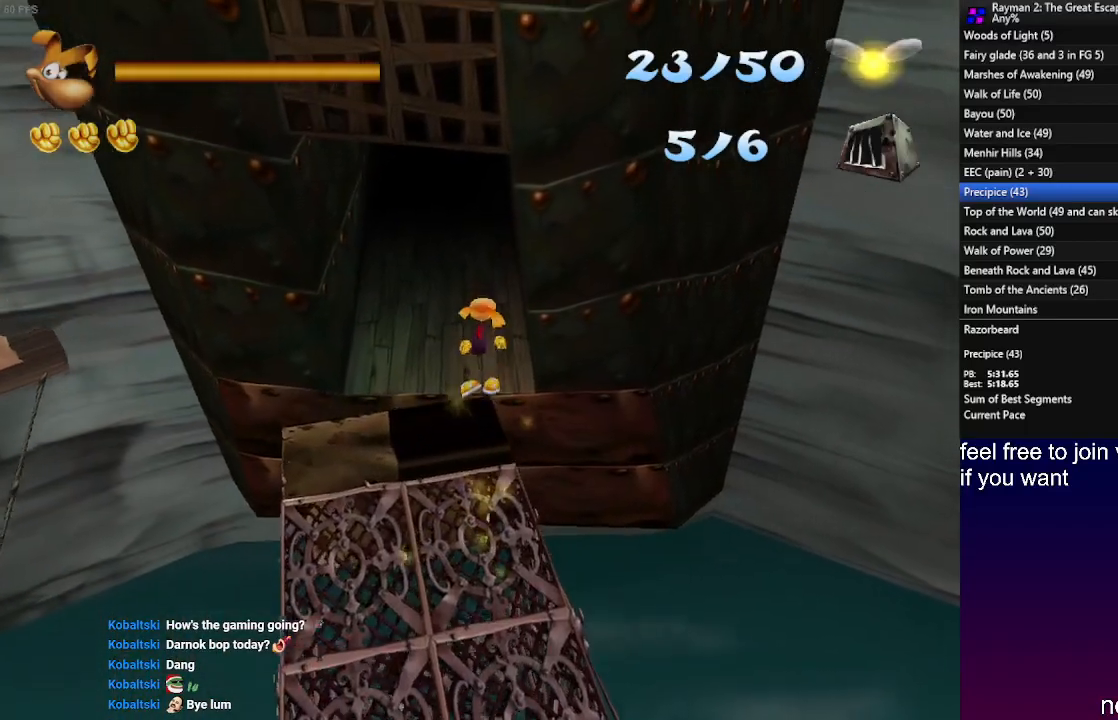
{"buttons": ["CROSS"], "left_stick": "up", "right_stick": "center", "events": []}
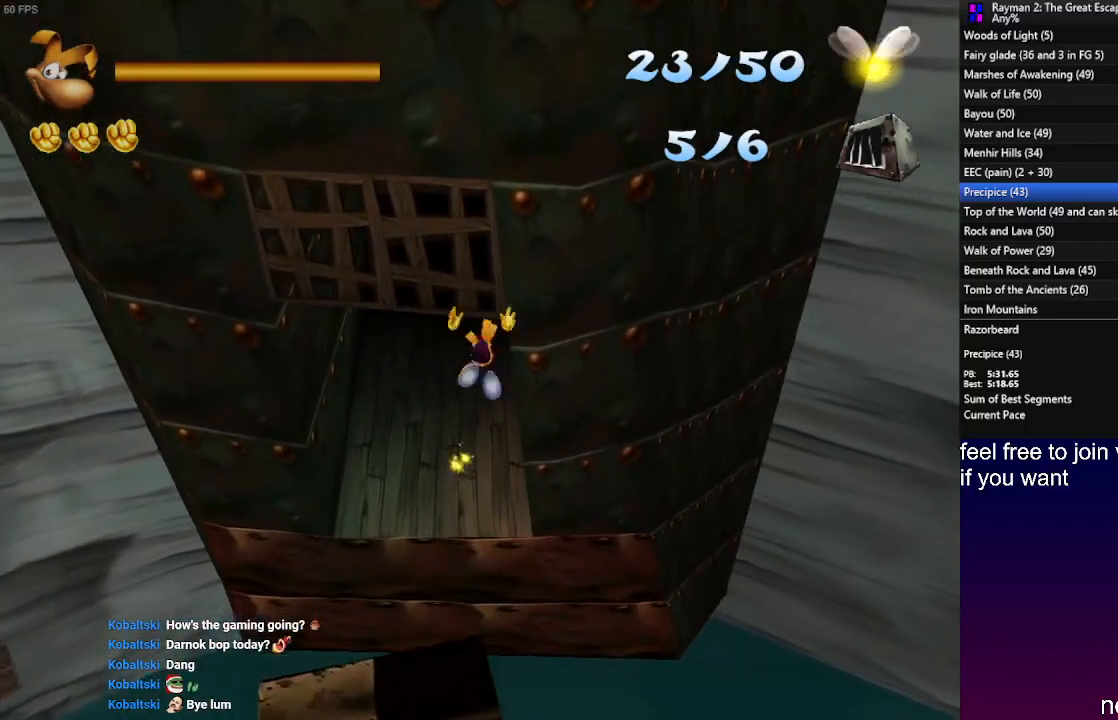
{"buttons": [], "left_stick": "up", "right_stick": "center", "events": [[50, "CROSS", "up"]]}